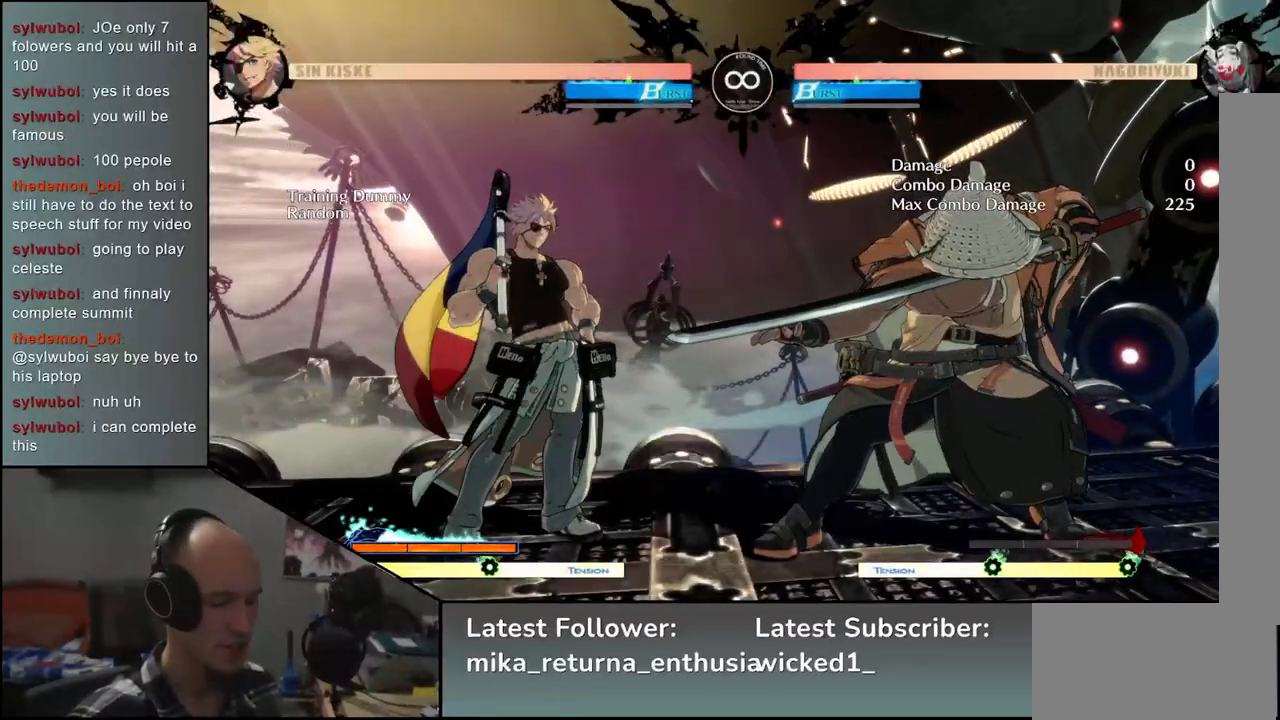
Gameplay with a controller (arcade stick); each line is a JSON object with the inputs held at the frame after it. "events" lists button and stick changes between this image and that frame as [ms after this image, input, new state], when the widget could be followed in between. Not read: L3 R3.
{"buttons": [], "left_stick": "center", "events": [[267, "left_stick", "down"], [350, "left_stick", "center"]]}
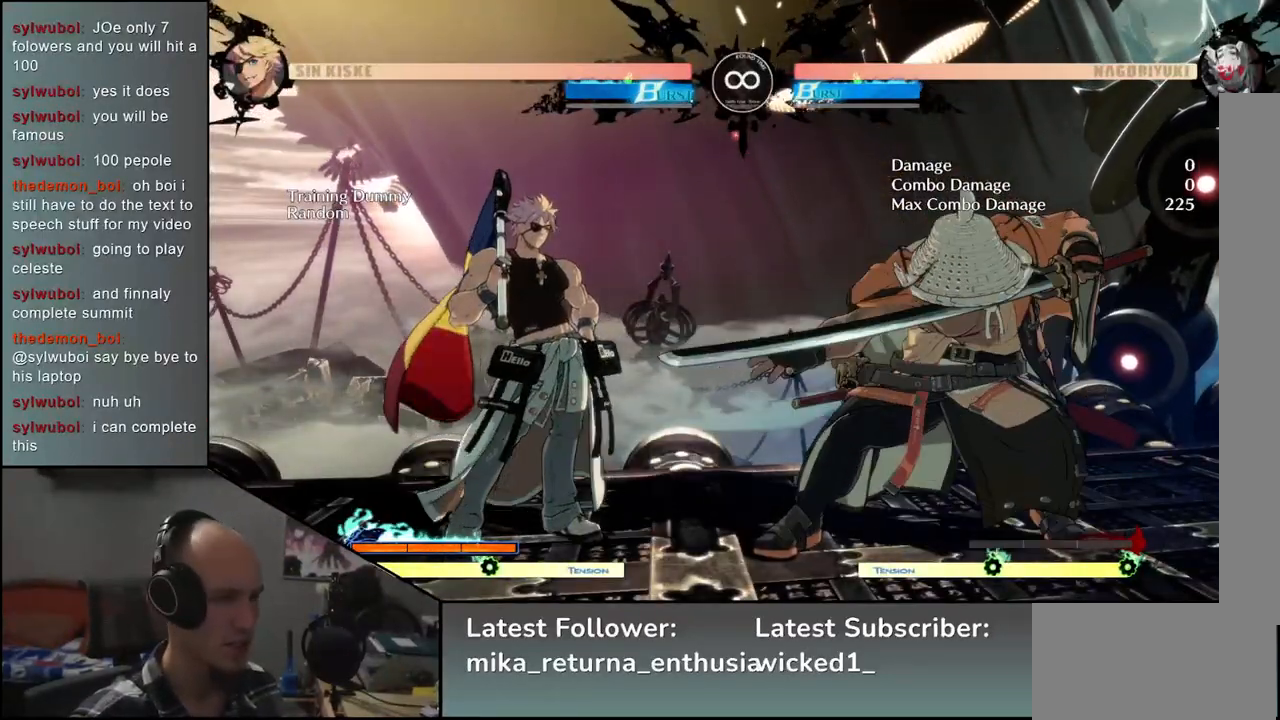
{"buttons": [], "left_stick": "center", "events": []}
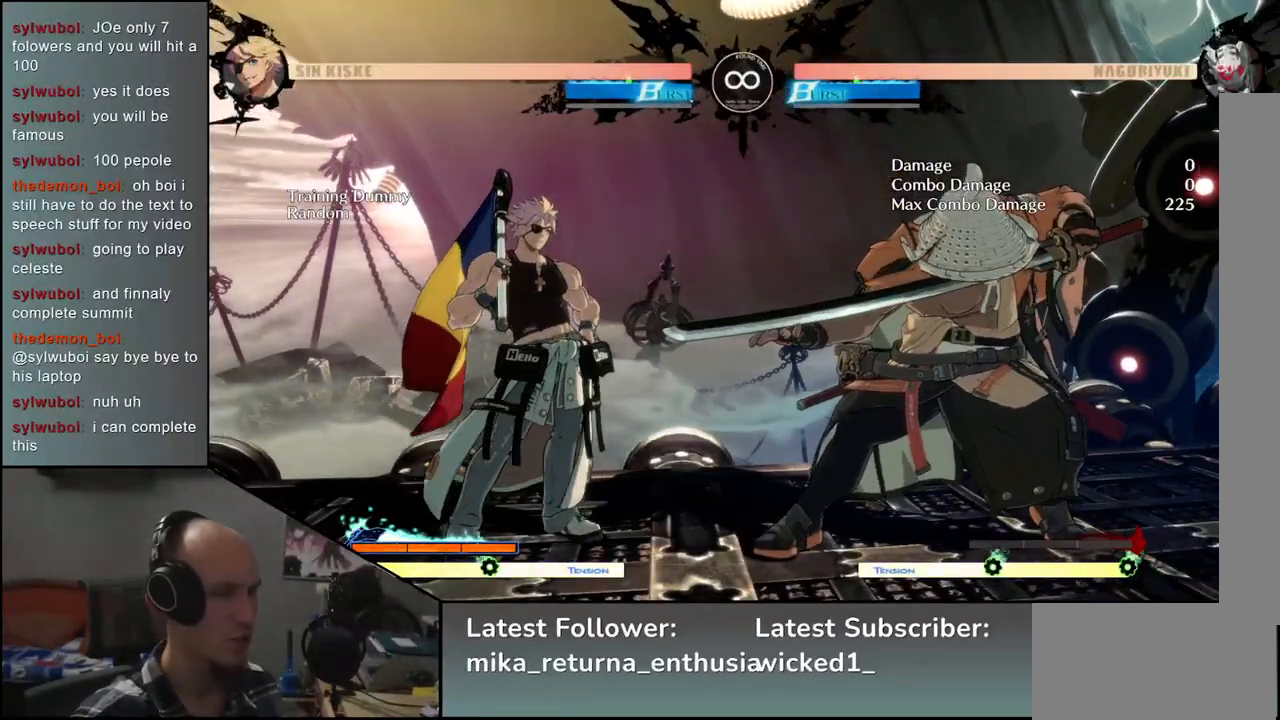
{"buttons": [], "left_stick": "center", "events": []}
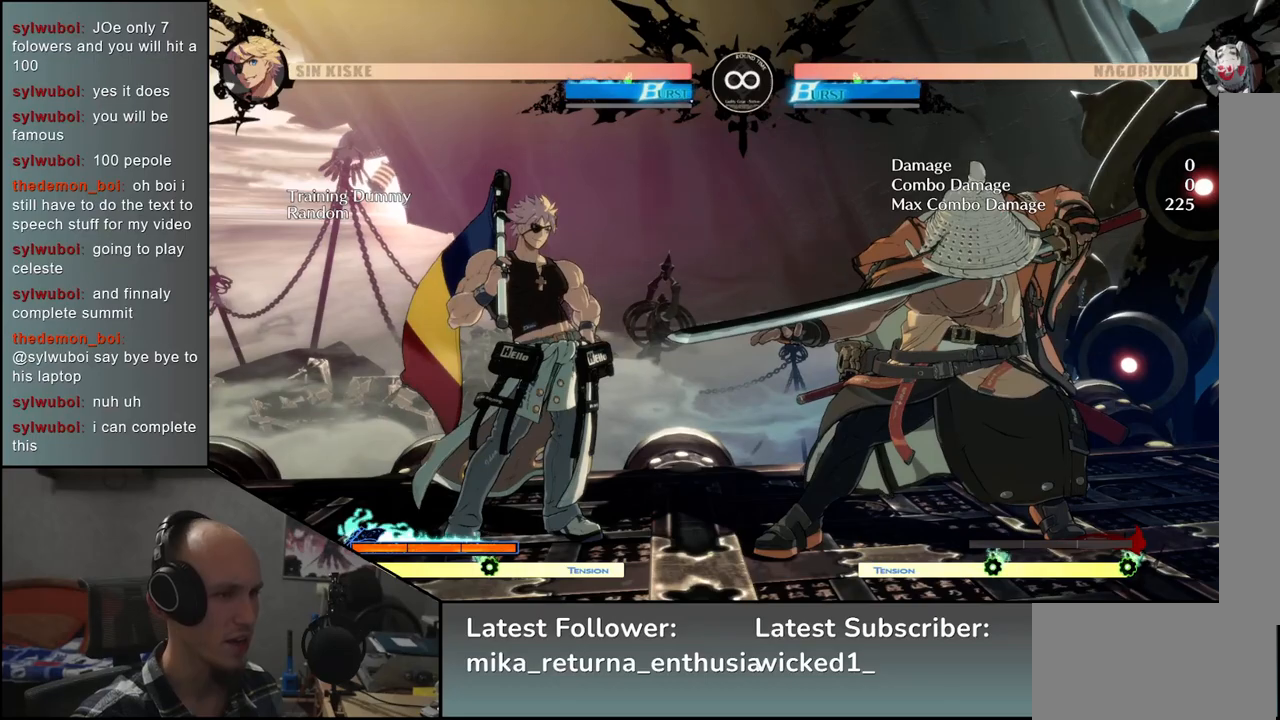
{"buttons": [], "left_stick": "center", "events": []}
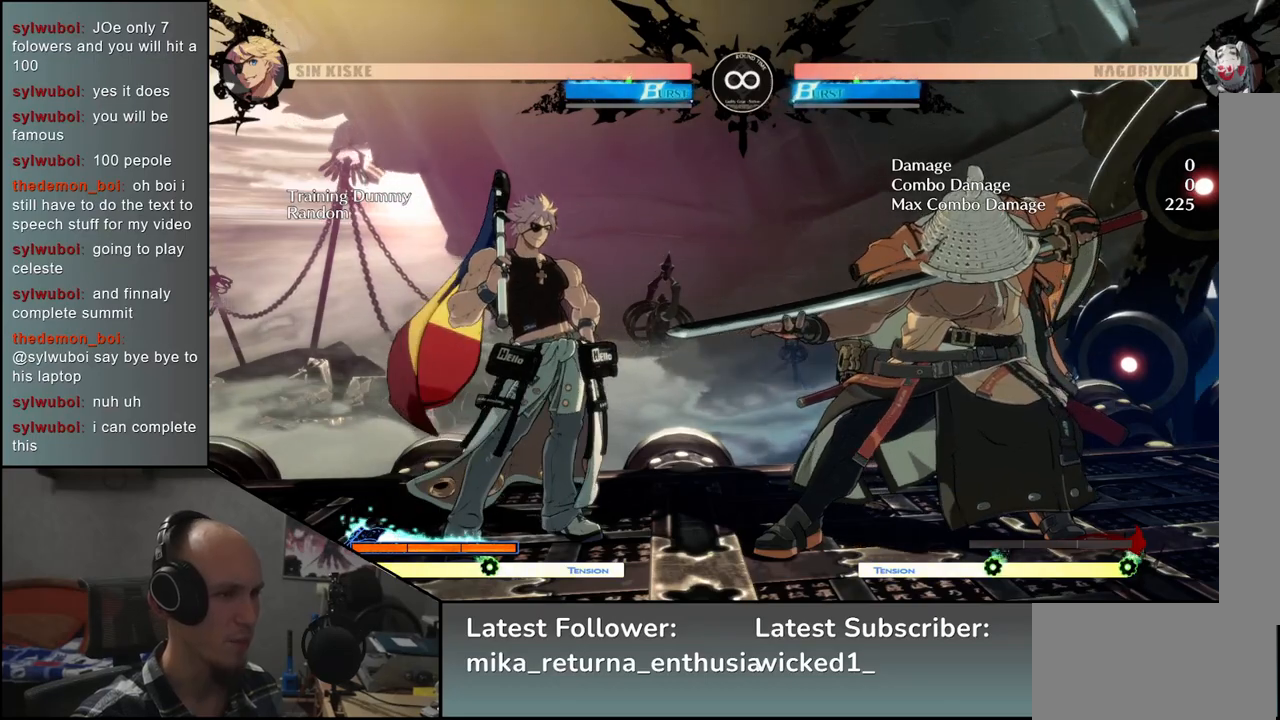
{"buttons": [], "left_stick": "center", "events": []}
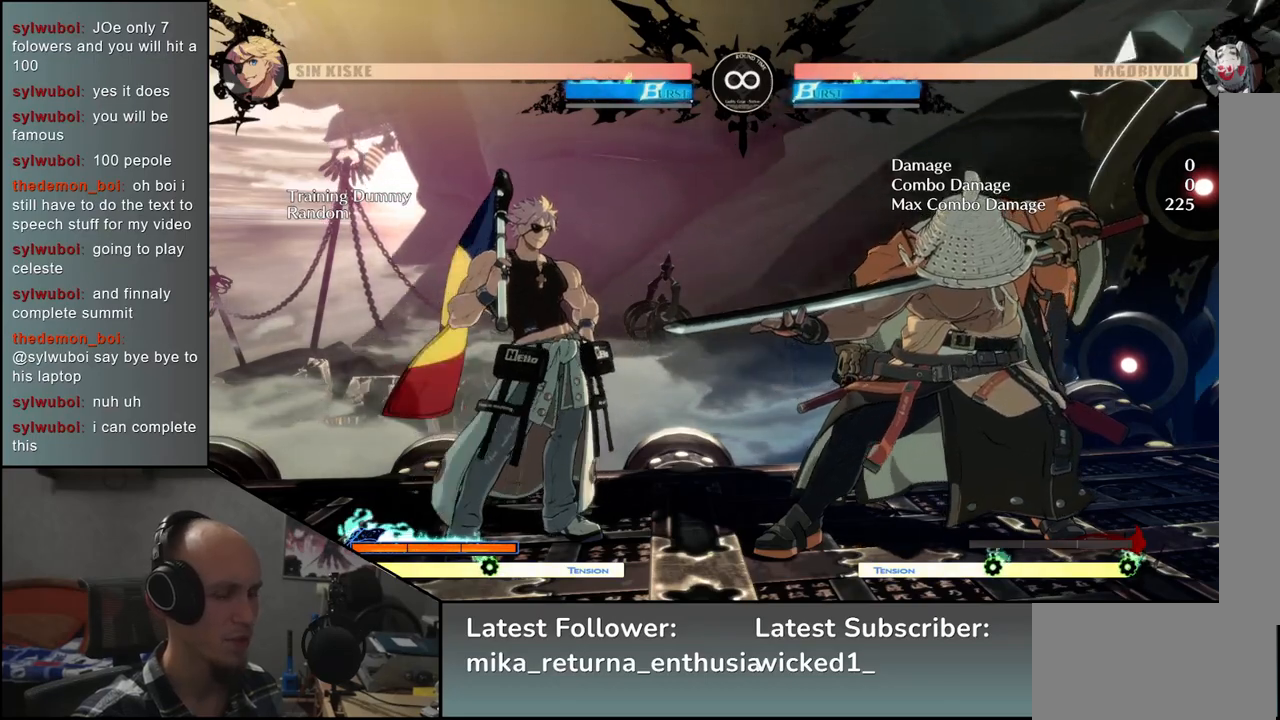
{"buttons": [], "left_stick": "center", "events": []}
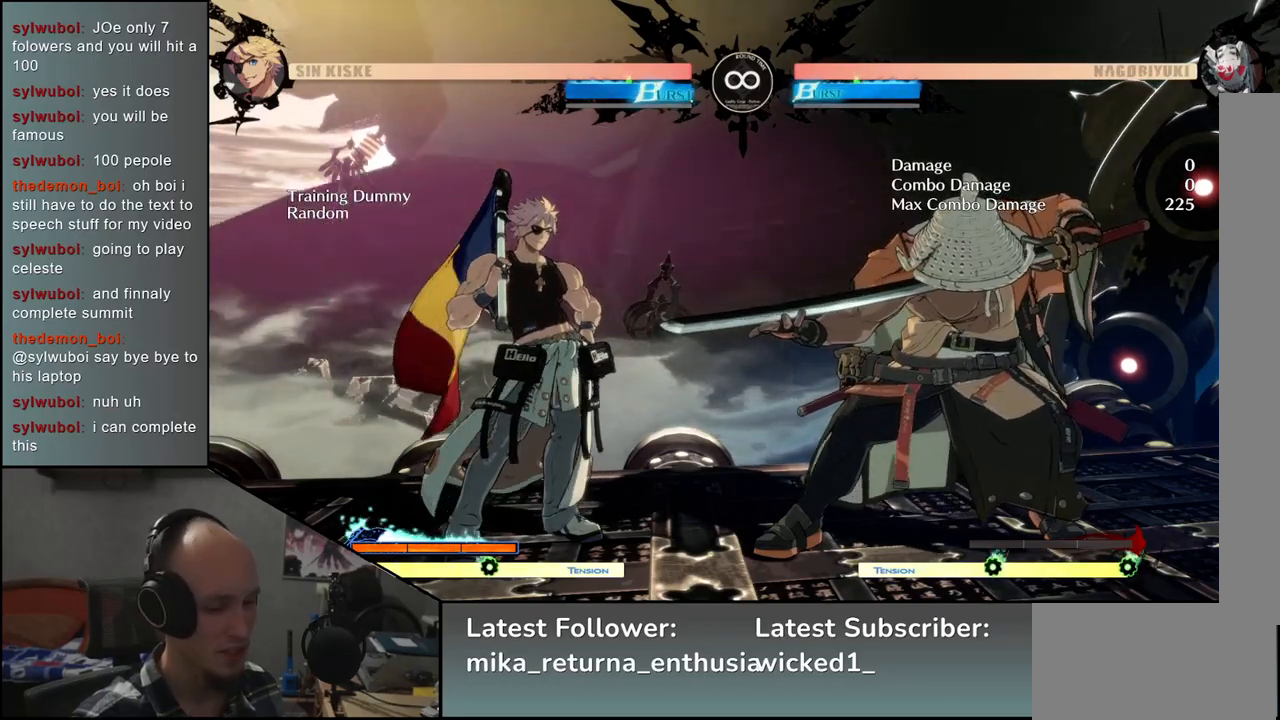
{"buttons": [], "left_stick": "center", "events": []}
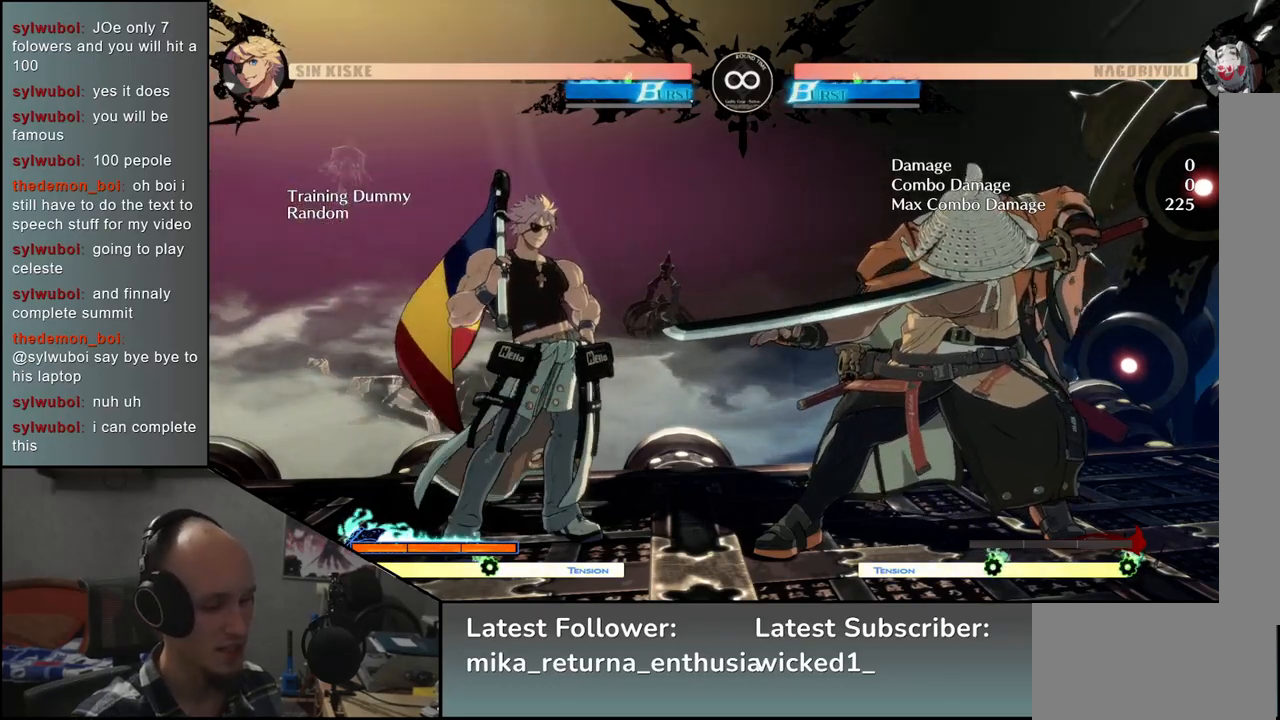
{"buttons": [], "left_stick": "center", "events": []}
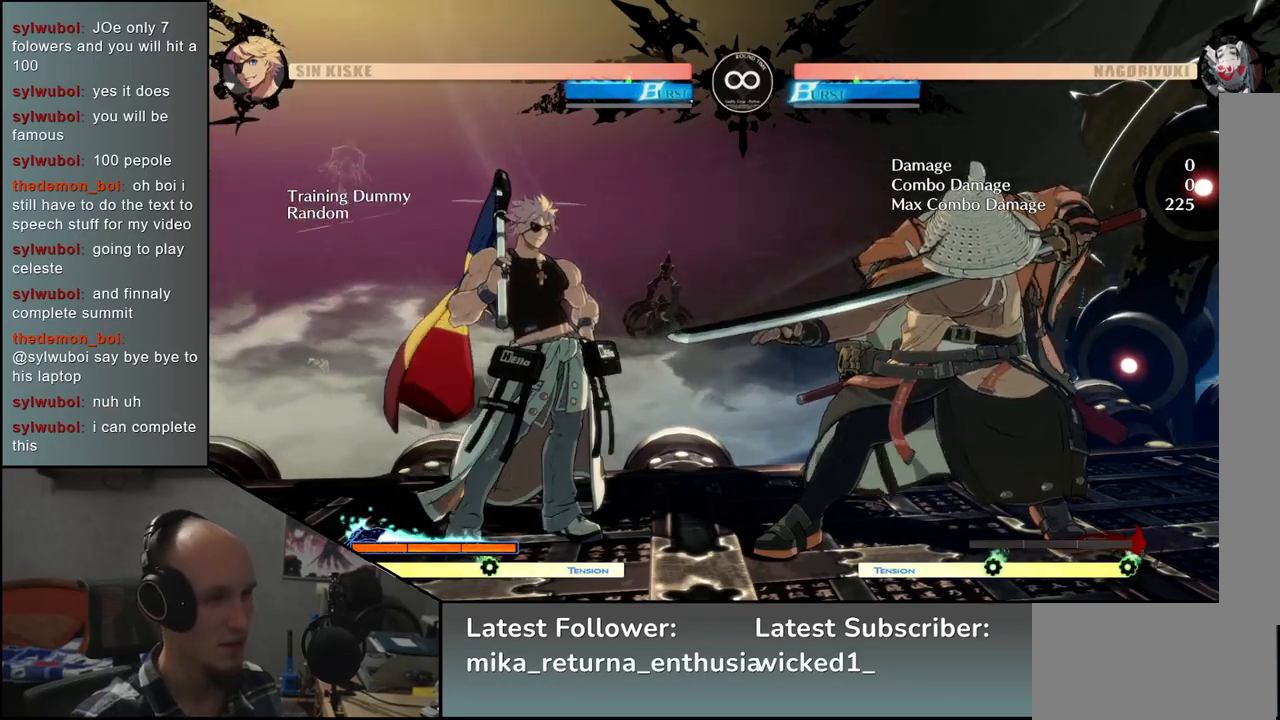
{"buttons": [], "left_stick": "center", "events": []}
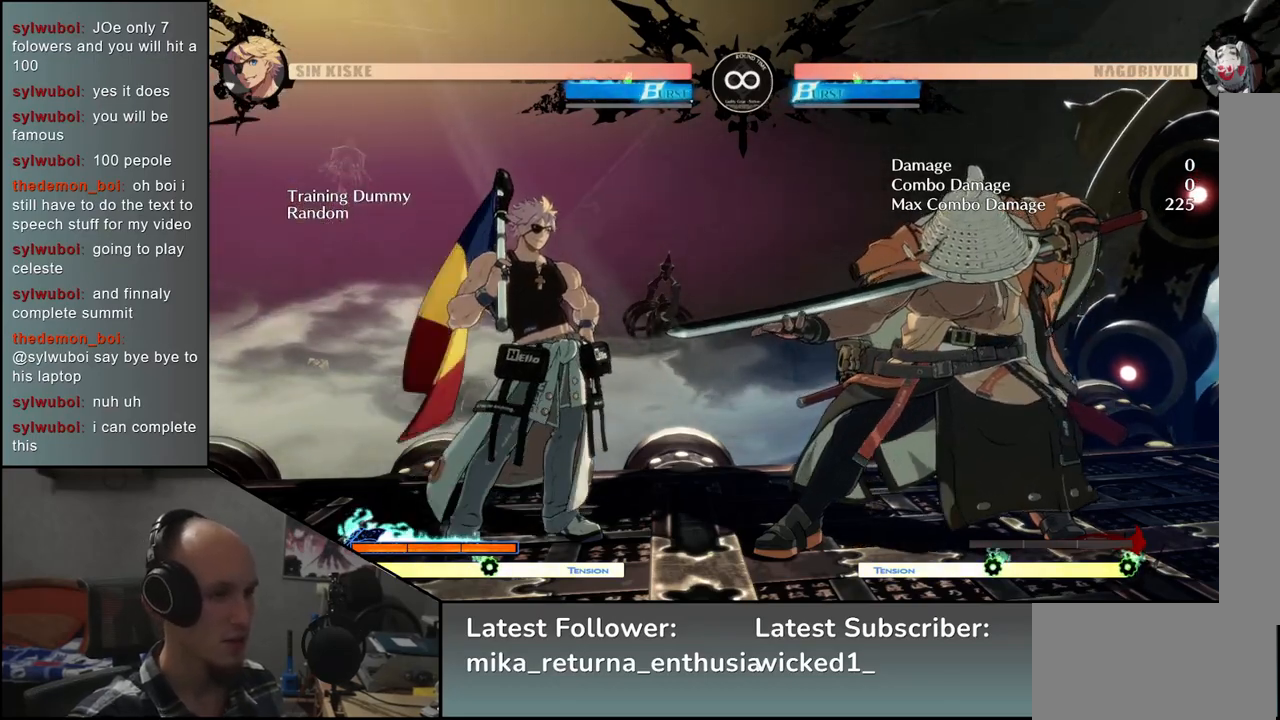
{"buttons": [], "left_stick": "right", "events": [[483, "left_stick", "right"]]}
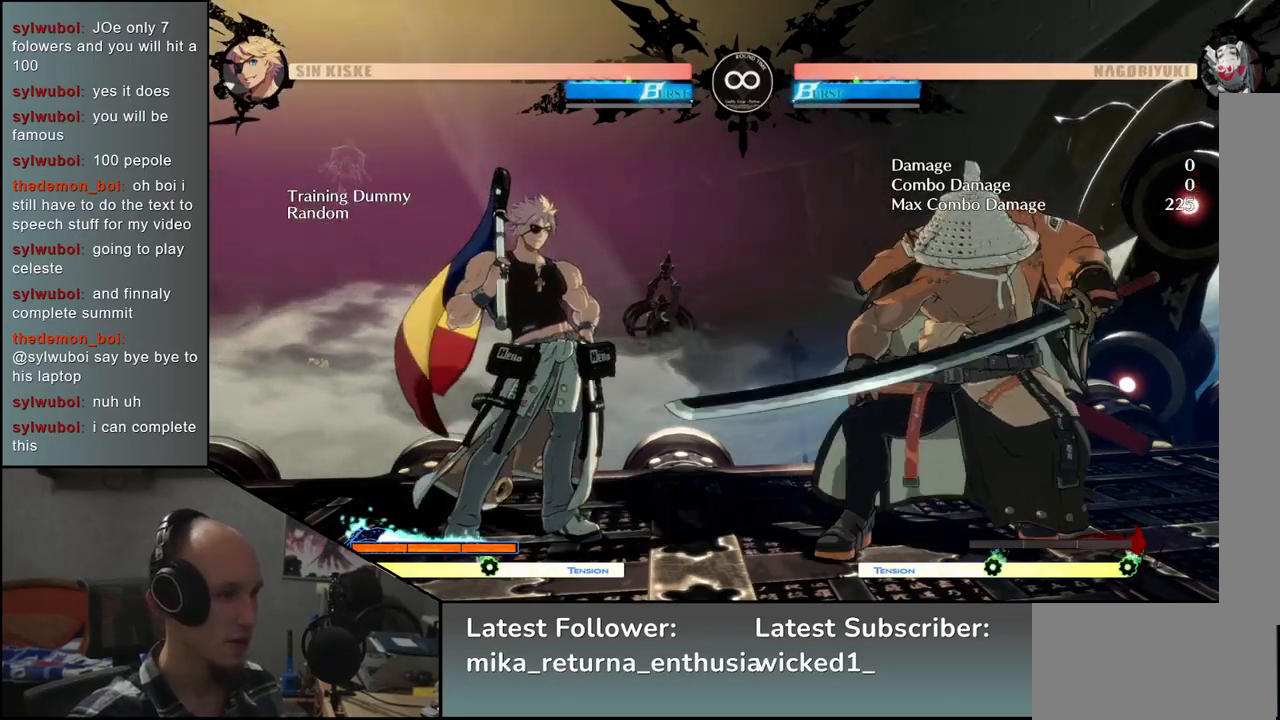
{"buttons": [], "left_stick": "down", "events": [[117, "left_stick", "down"], [183, "left_stick", "left"], [217, "L2", "down"], [283, "left_stick", "center"], [300, "L2", "up"], [483, "left_stick", "down"]]}
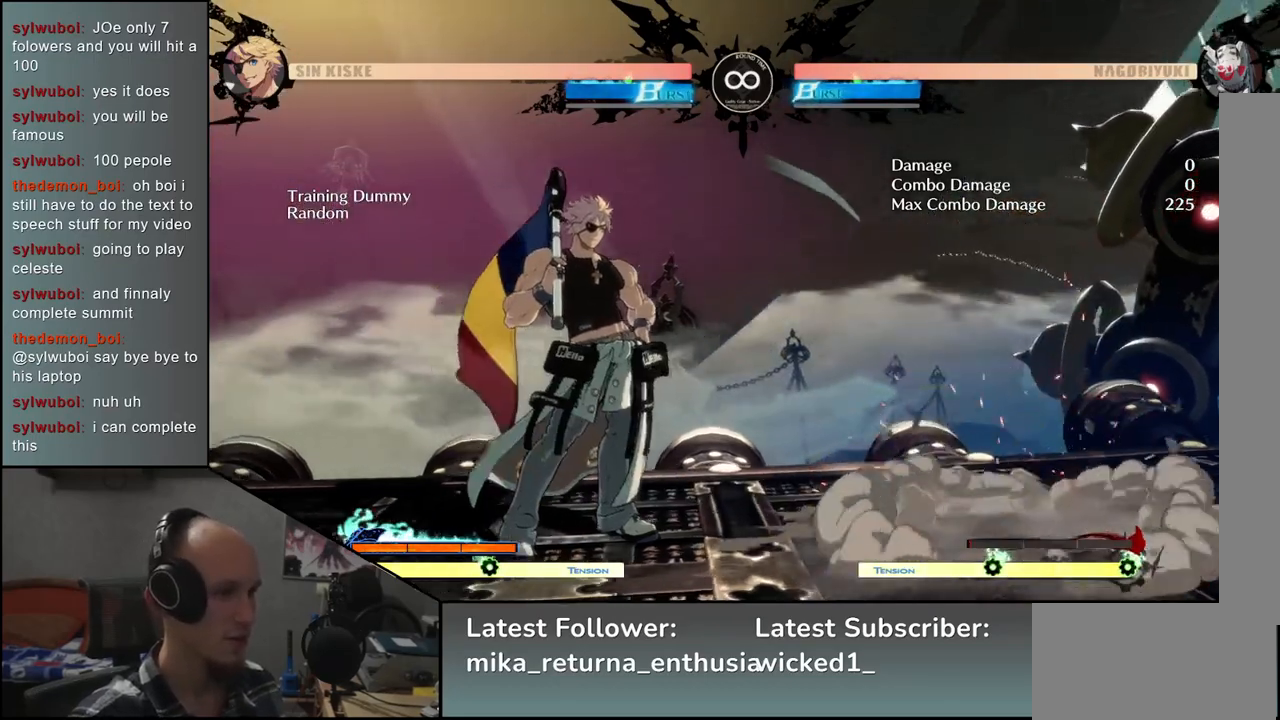
{"buttons": [], "left_stick": "center", "events": [[133, "L1", "down"], [217, "L1", "up"], [383, "left_stick", "center"]]}
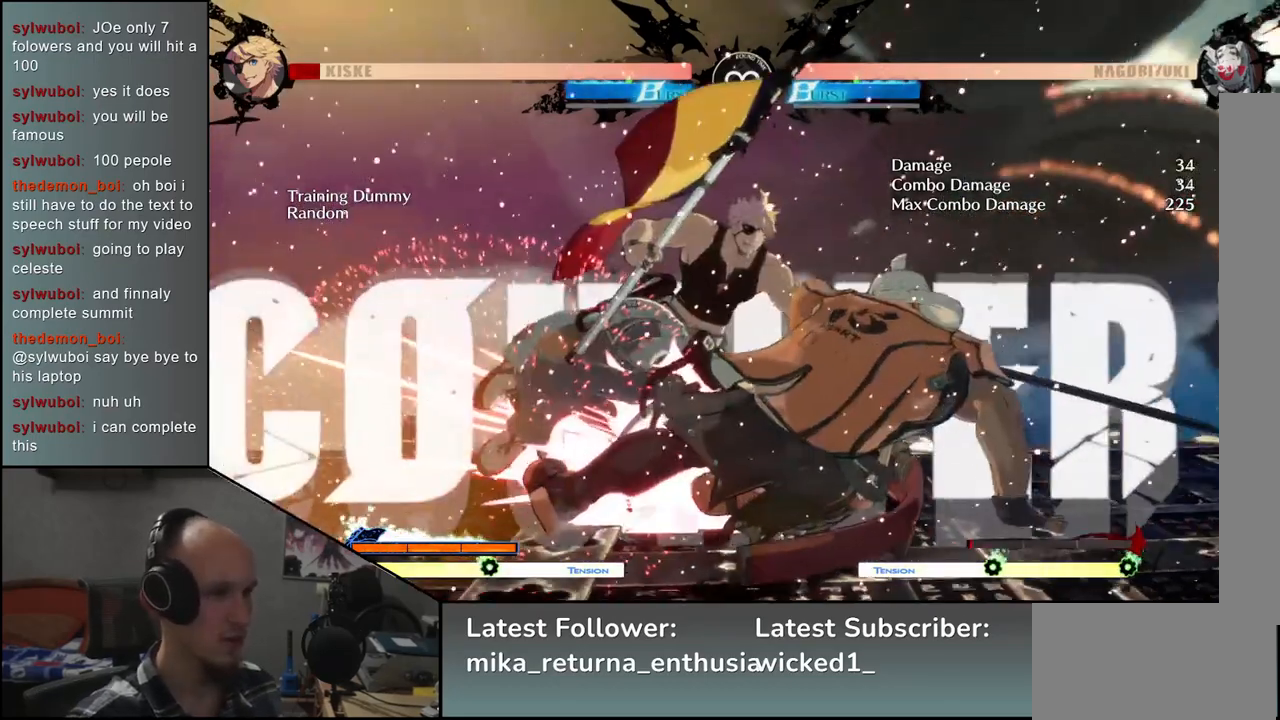
{"buttons": [], "left_stick": "center", "events": [[117, "START", "down"], [267, "START", "up"]]}
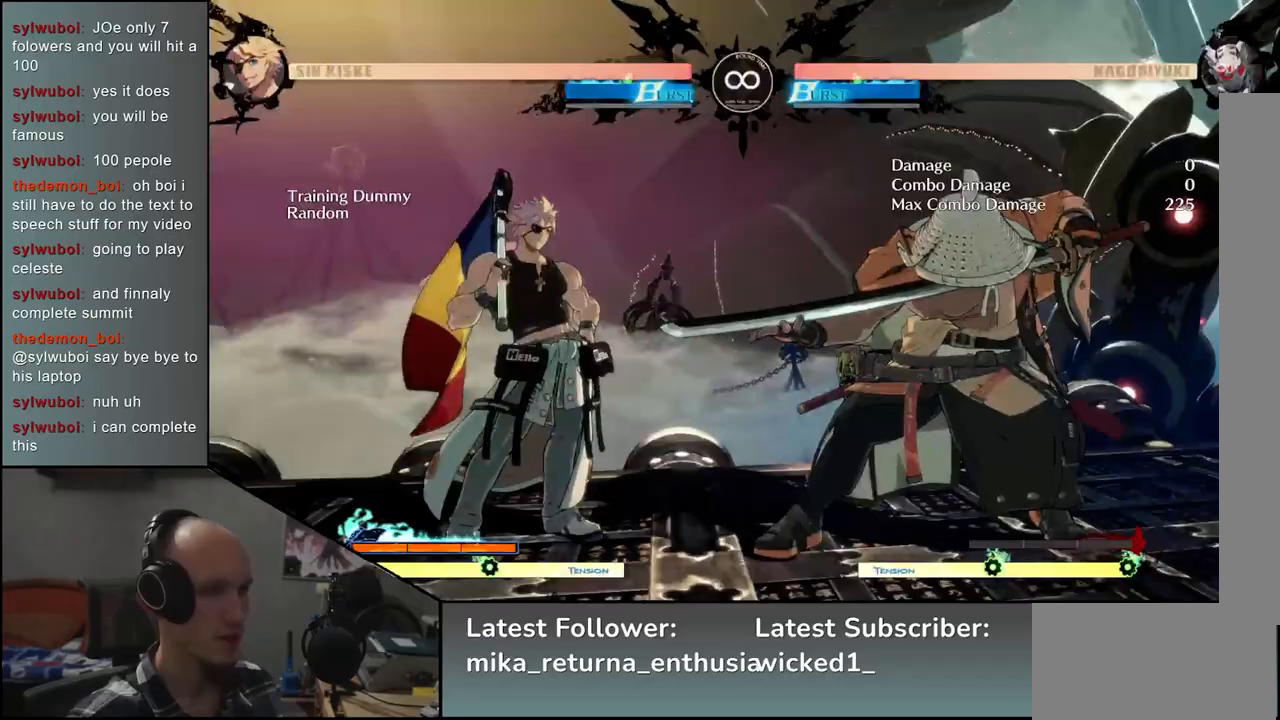
{"buttons": [], "left_stick": "center", "events": [[50, "left_stick", "right"], [217, "left_stick", "down"], [283, "left_stick", "left"], [300, "L2", "down"], [383, "L2", "up"], [400, "left_stick", "center"]]}
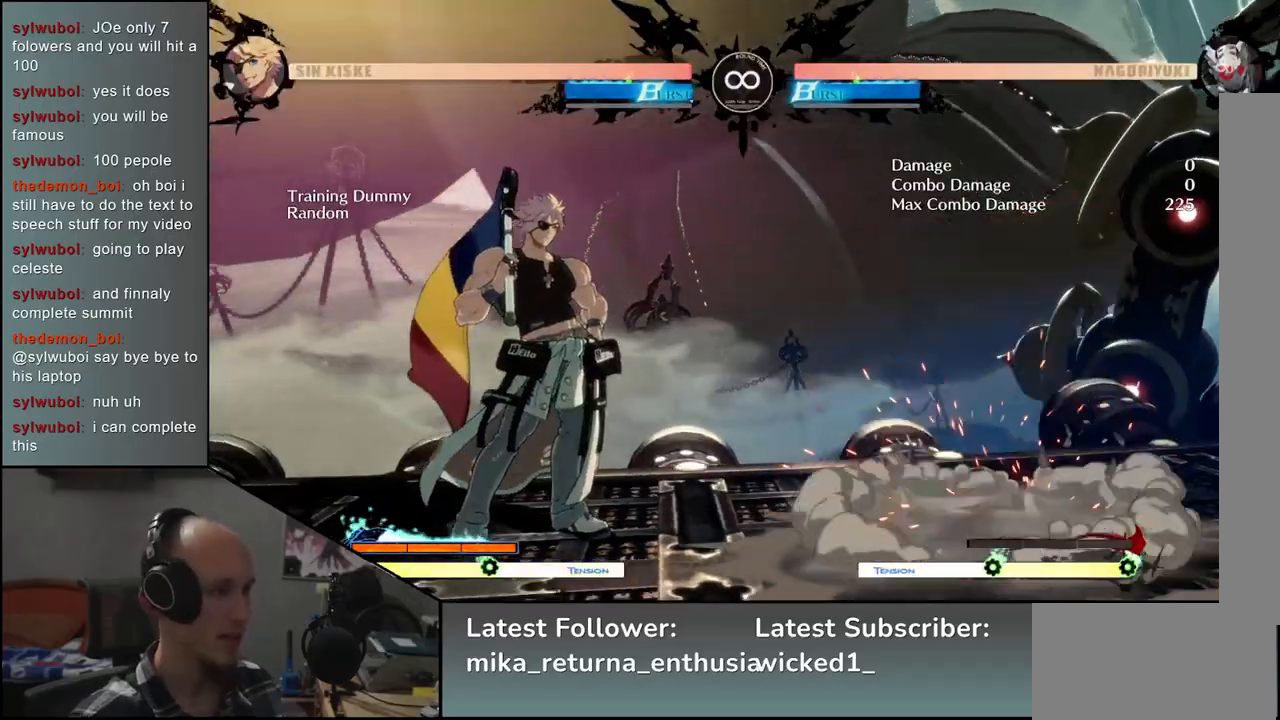
{"buttons": [], "left_stick": "down", "events": [[67, "left_stick", "down"], [167, "SQUARE", "down"], [267, "SQUARE", "up"]]}
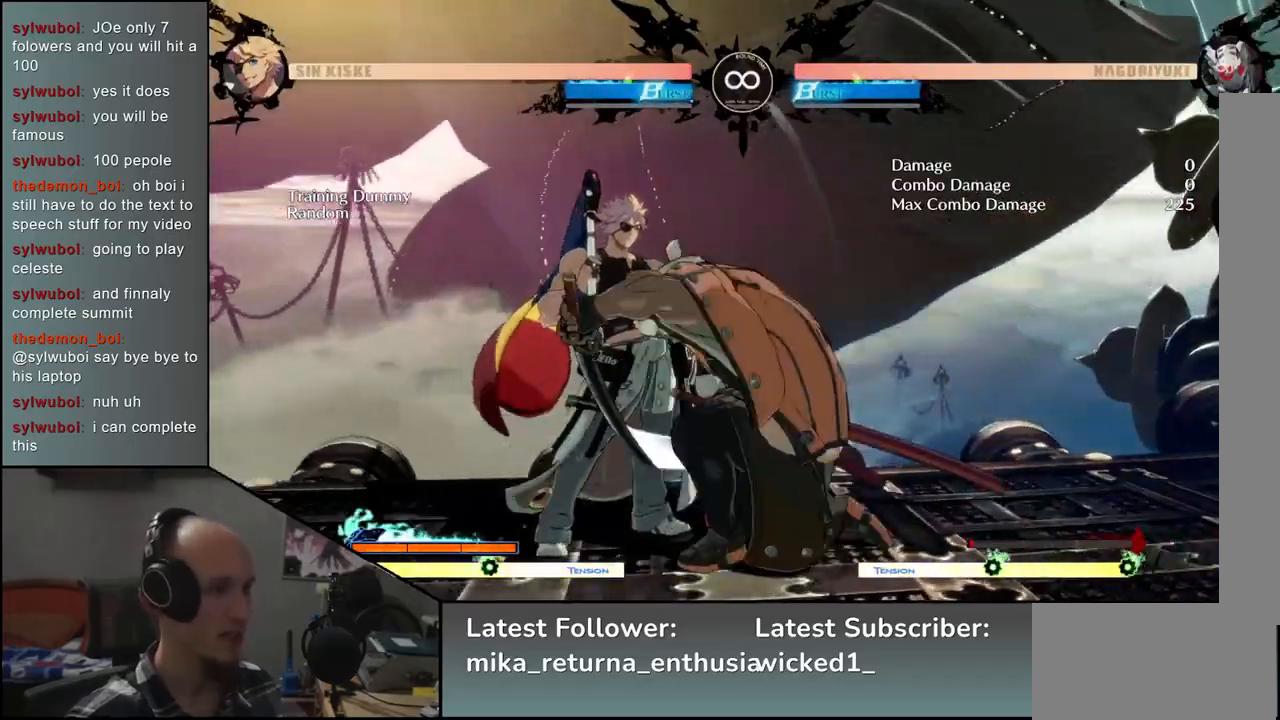
{"buttons": ["L1"], "left_stick": "left", "events": [[183, "left_stick", "left"], [250, "L1", "down"]]}
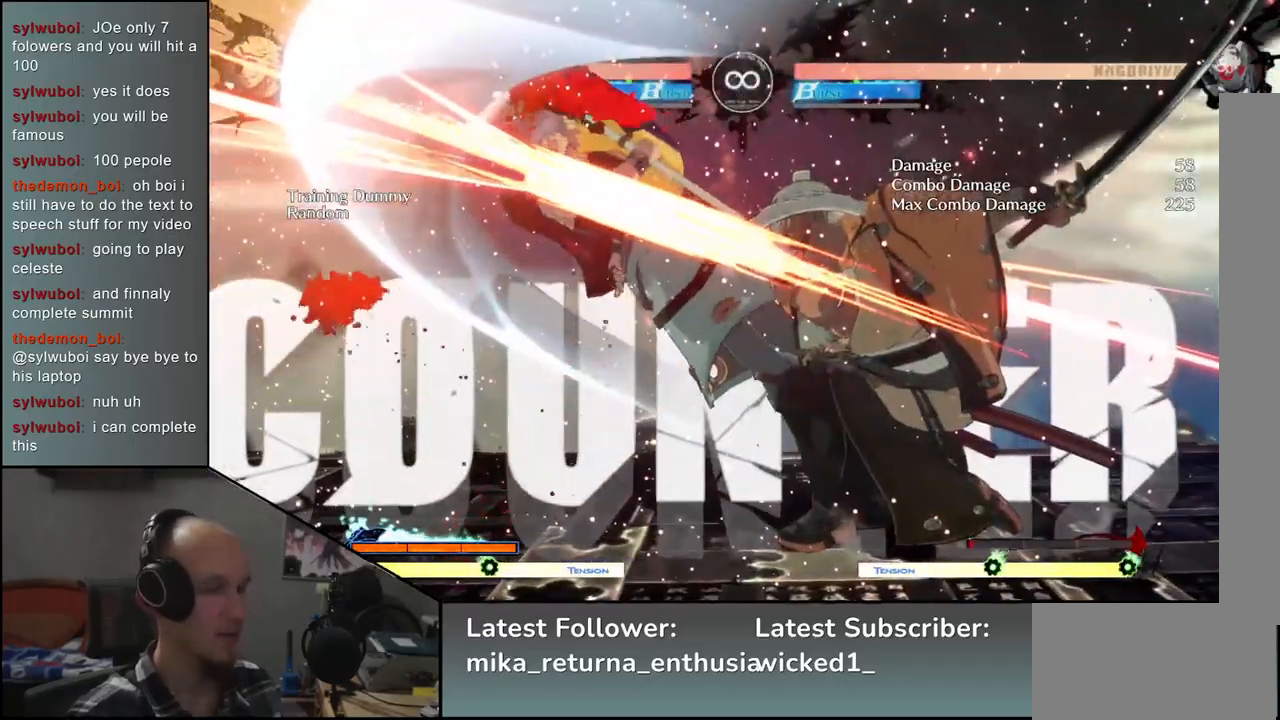
{"buttons": ["L1"], "left_stick": "left", "events": []}
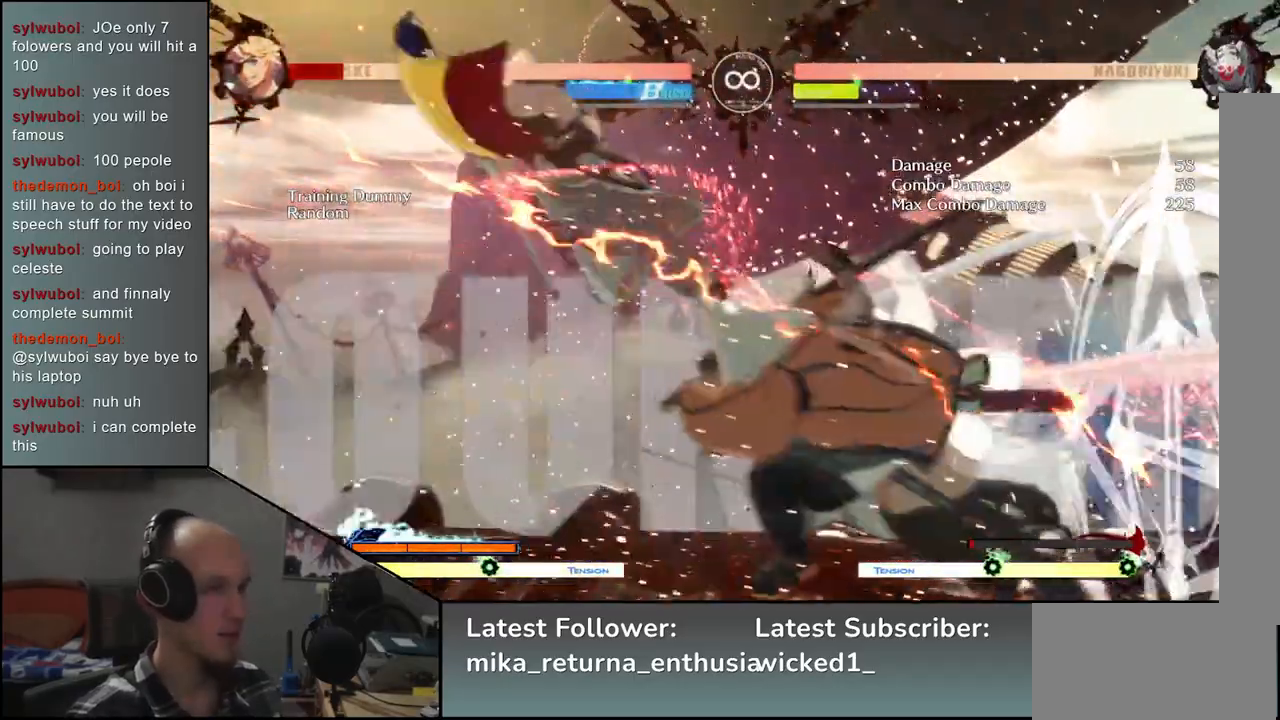
{"buttons": ["SQUARE"], "left_stick": "down", "events": [[83, "L1", "up"], [150, "left_stick", "center"], [200, "left_stick", "down"], [317, "SQUARE", "down"], [383, "SQUARE", "up"], [500, "SQUARE", "down"]]}
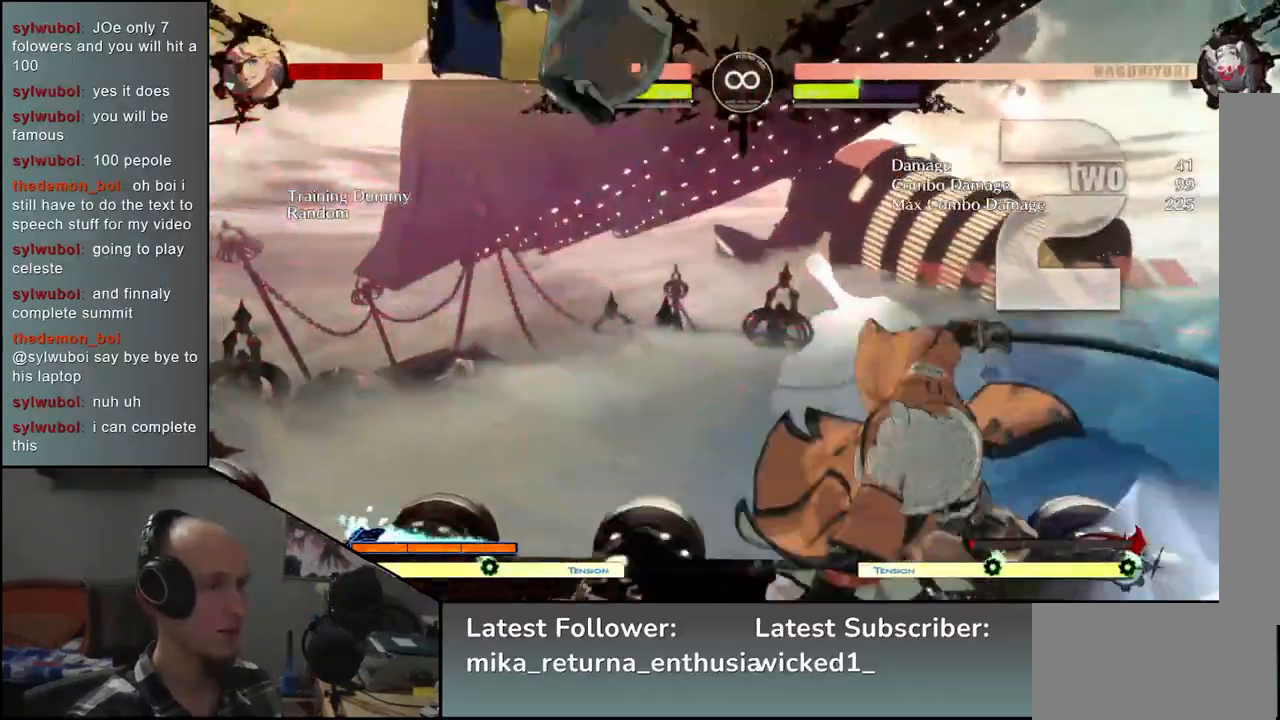
{"buttons": [], "left_stick": "down", "events": [[50, "SQUARE", "up"], [167, "SQUARE", "down"], [183, "SQUARE", "up"], [283, "SQUARE", "down"], [350, "SQUARE", "up"]]}
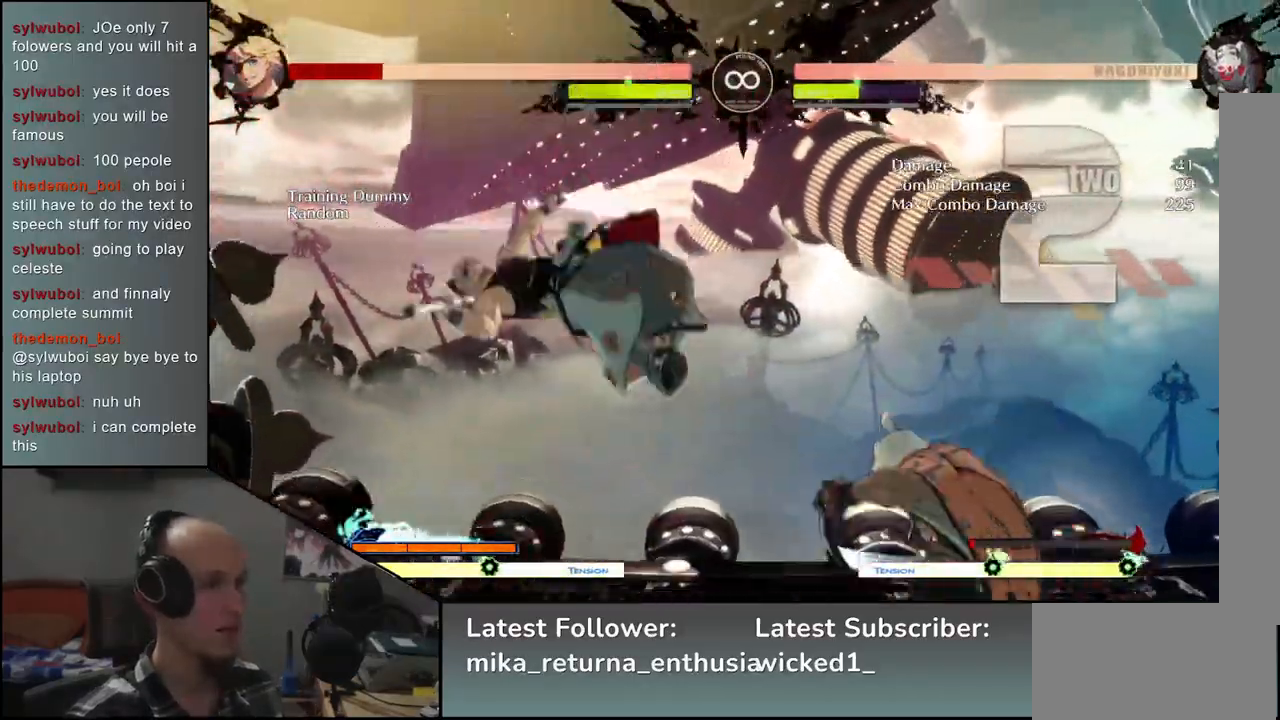
{"buttons": [], "left_stick": "left", "events": [[117, "left_stick", "left"], [167, "L2", "down"], [217, "left_stick", "center"], [267, "L2", "up"], [400, "left_stick", "left"]]}
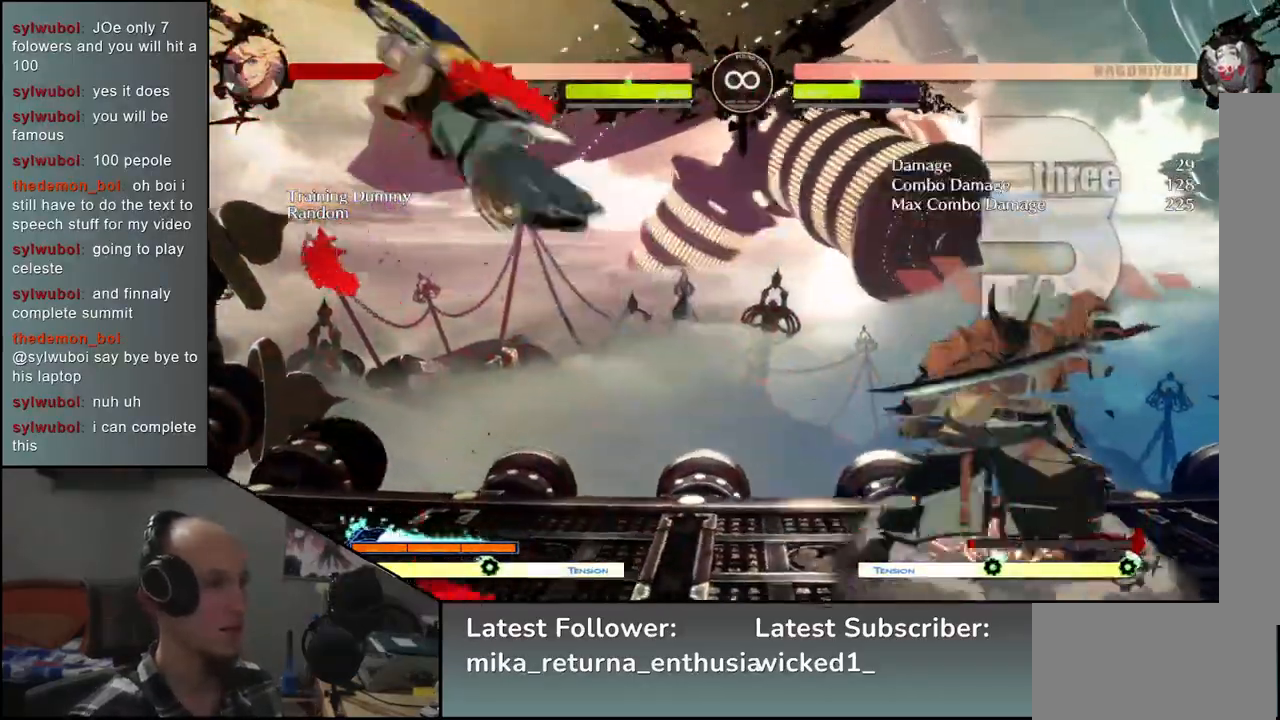
{"buttons": ["L2"], "left_stick": "left", "events": [[33, "left_stick", "down"], [150, "left_stick", "left"], [200, "SQUARE", "down"], [283, "left_stick", "down-right"], [333, "SQUARE", "up"], [467, "left_stick", "left"], [500, "L2", "down"]]}
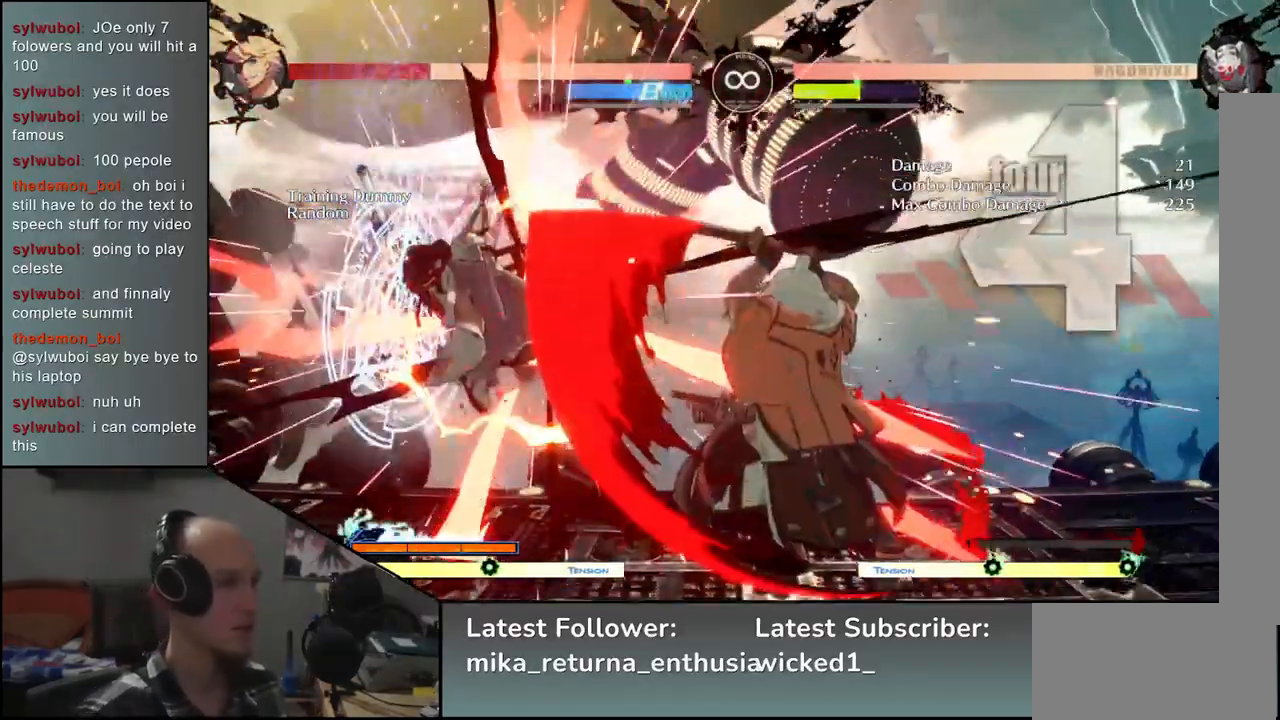
{"buttons": ["L2"], "left_stick": "center", "events": [[67, "left_stick", "center"], [100, "L2", "up"], [450, "L2", "down"]]}
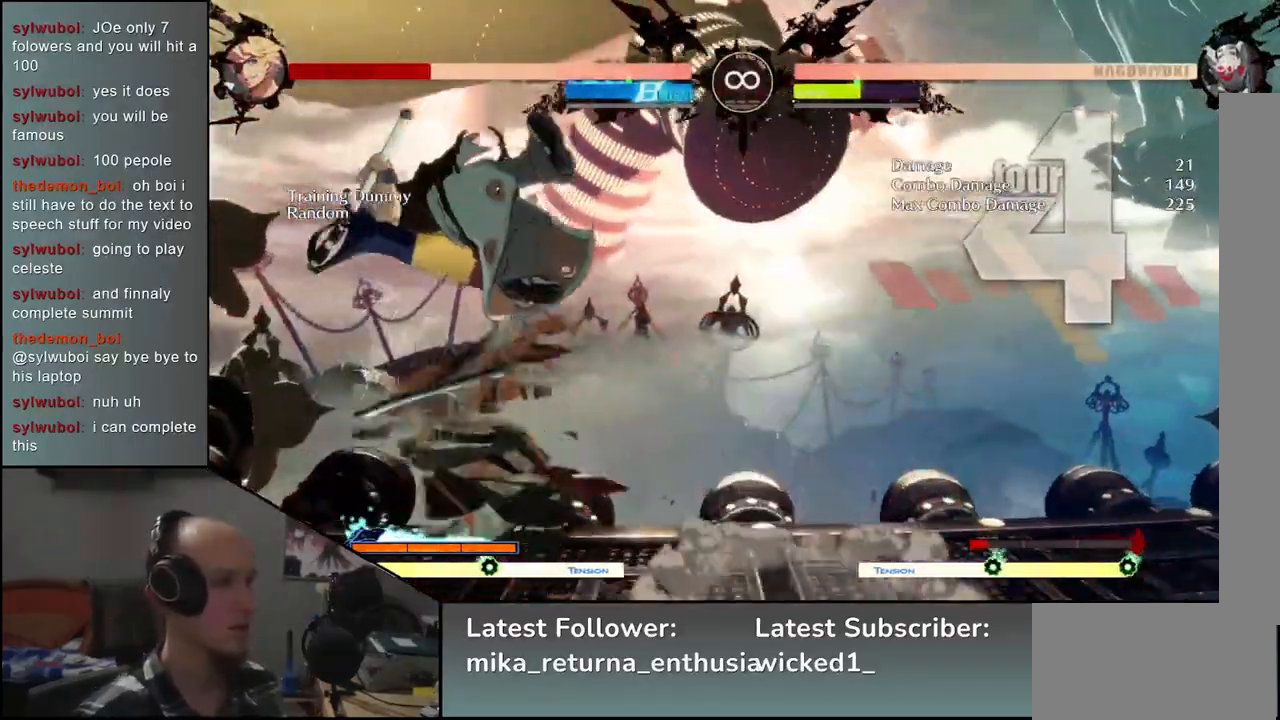
{"buttons": ["TRIANGLE"], "left_stick": "center", "events": [[17, "L2", "up"], [450, "TRIANGLE", "down"]]}
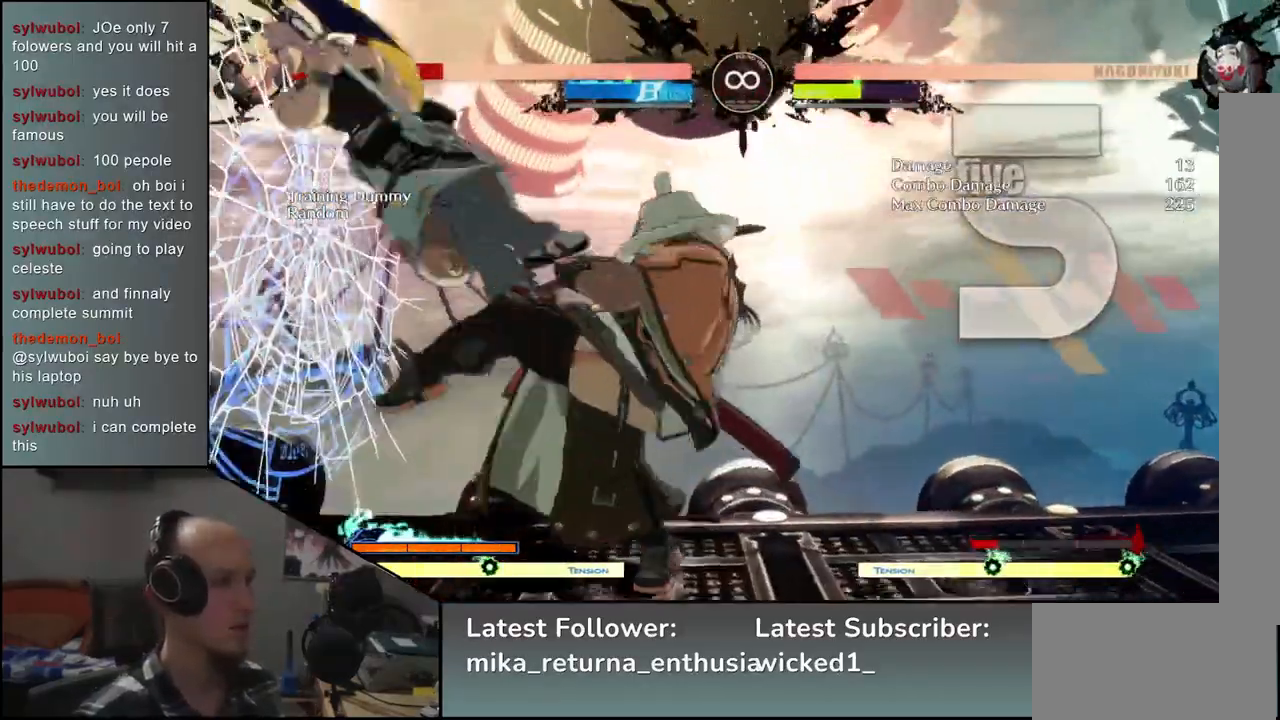
{"buttons": ["TRIANGLE"], "left_stick": "center", "events": [[50, "TRIANGLE", "up"], [417, "TRIANGLE", "down"]]}
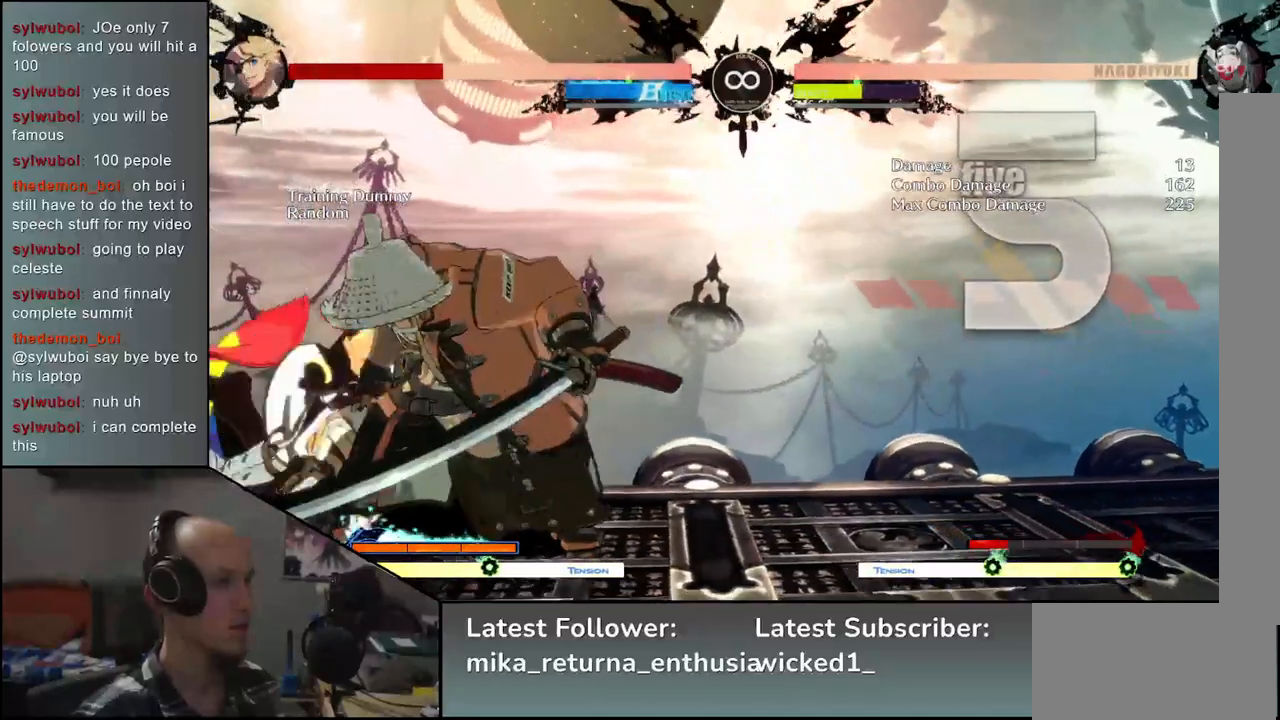
{"buttons": [], "left_stick": "center", "events": [[17, "TRIANGLE", "up"]]}
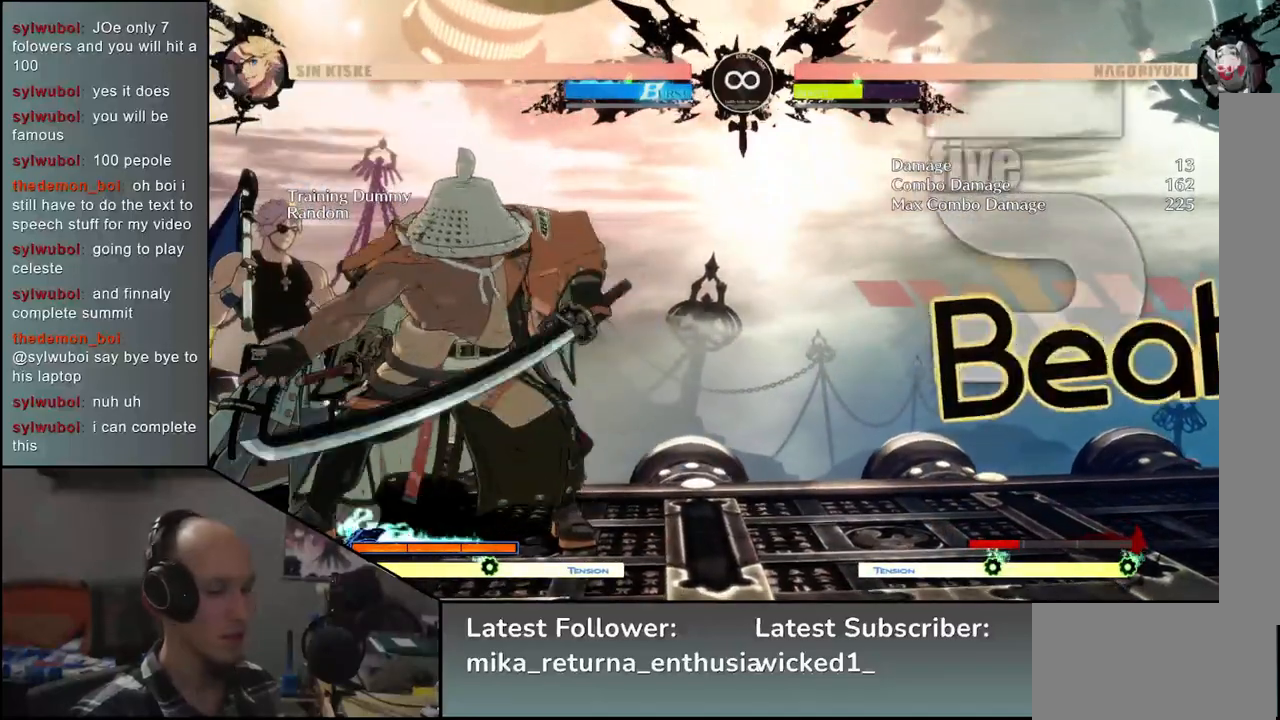
{"buttons": ["START"], "left_stick": "center", "events": [[500, "START", "down"]]}